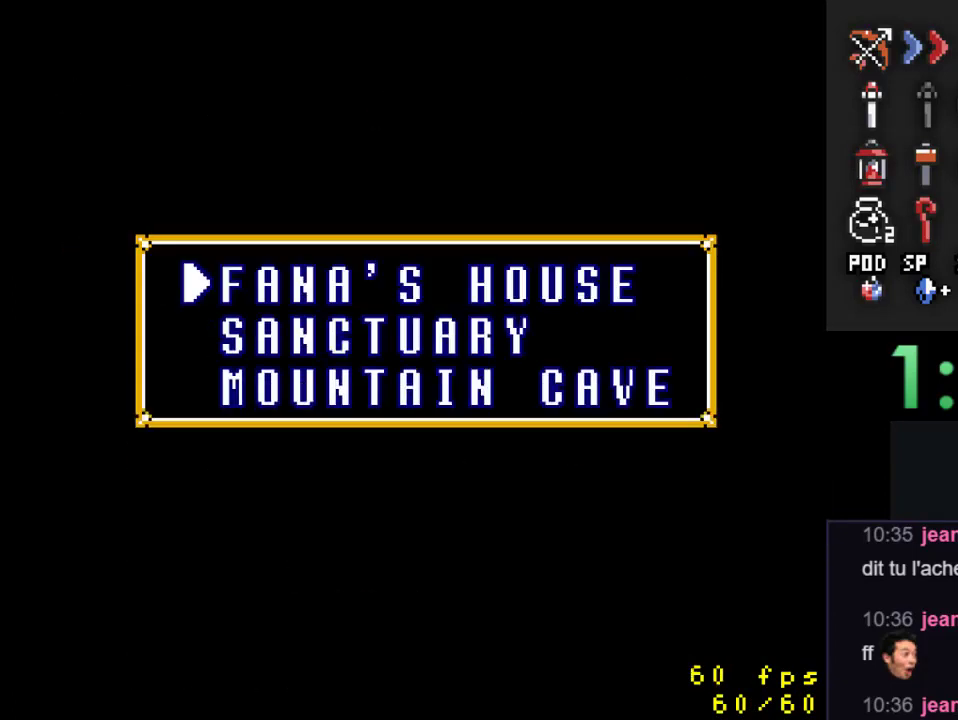
Gameplay with a controller (Nintendo layout); each line is a JSON object with the inputs held at the frame after it. "events" lists button and stick changes between this image and that frame as [ms after this image, input, new state], when the widget could be followed in between. Not read: L3 R3.
{"buttons": ["DPAD_UP"], "events": [[167, "DPAD_DOWN", "down"], [300, "DPAD_DOWN", "up"], [500, "DPAD_UP", "down"]]}
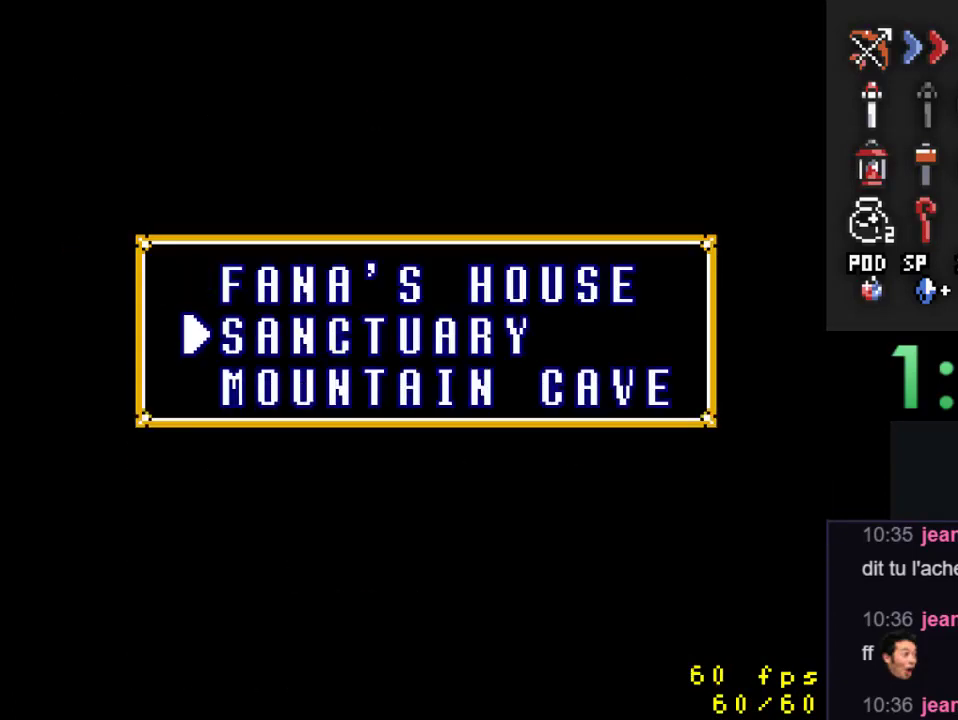
{"buttons": [], "events": [[167, "DPAD_UP", "up"], [300, "DPAD_DOWN", "down"], [467, "DPAD_DOWN", "up"]]}
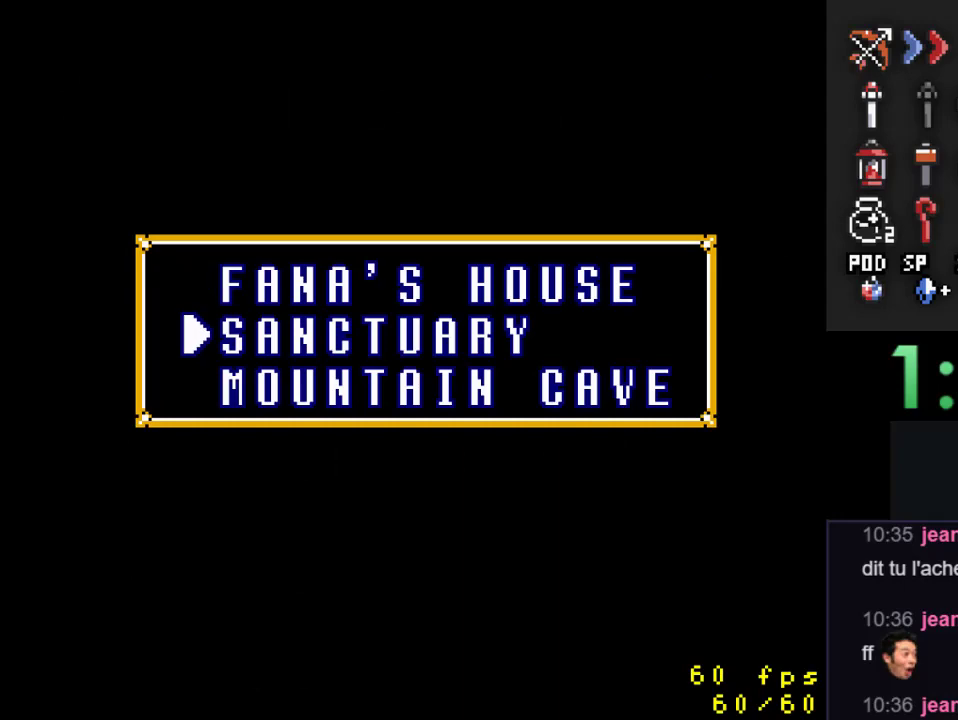
{"buttons": [], "events": [[33, "DPAD_DOWN", "down"], [167, "DPAD_DOWN", "up"]]}
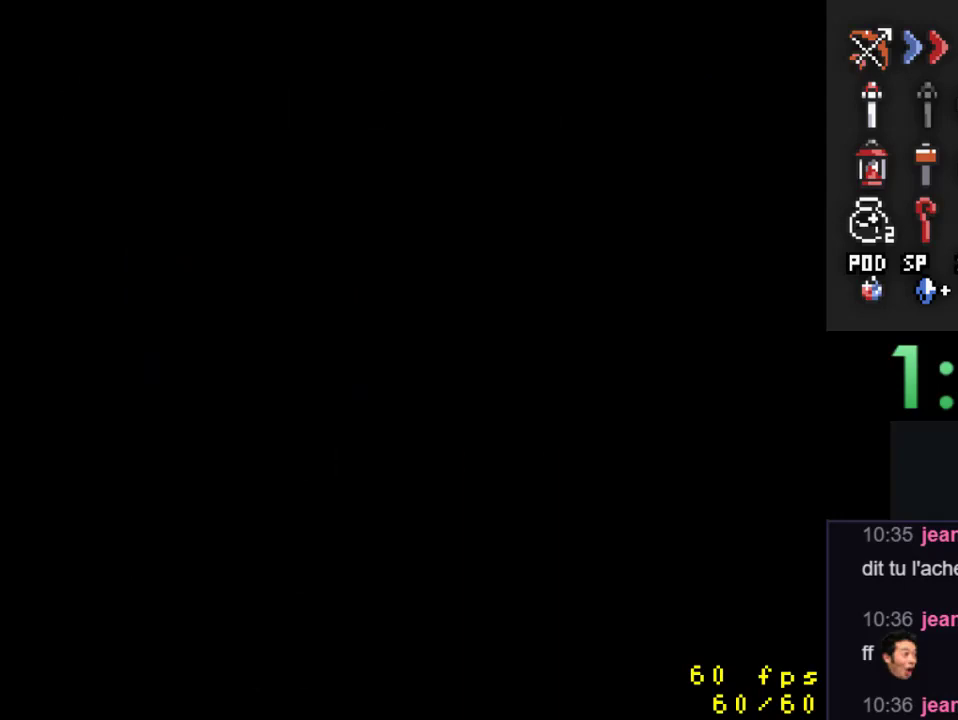
{"buttons": ["DPAD_UP"], "events": [[267, "DPAD_UP", "down"]]}
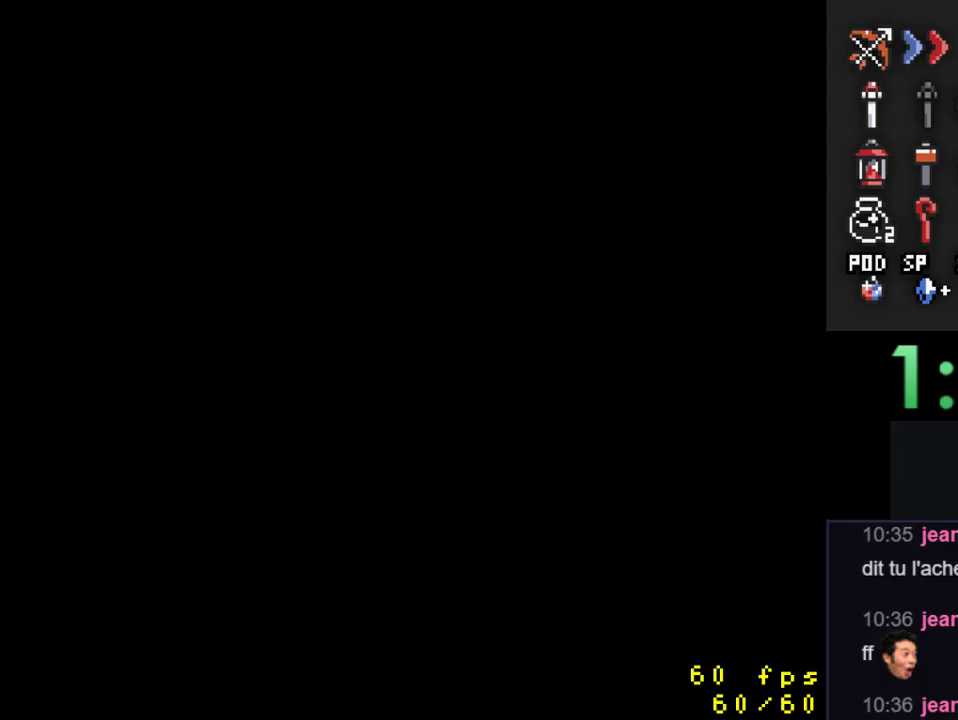
{"buttons": ["DPAD_UP"], "events": []}
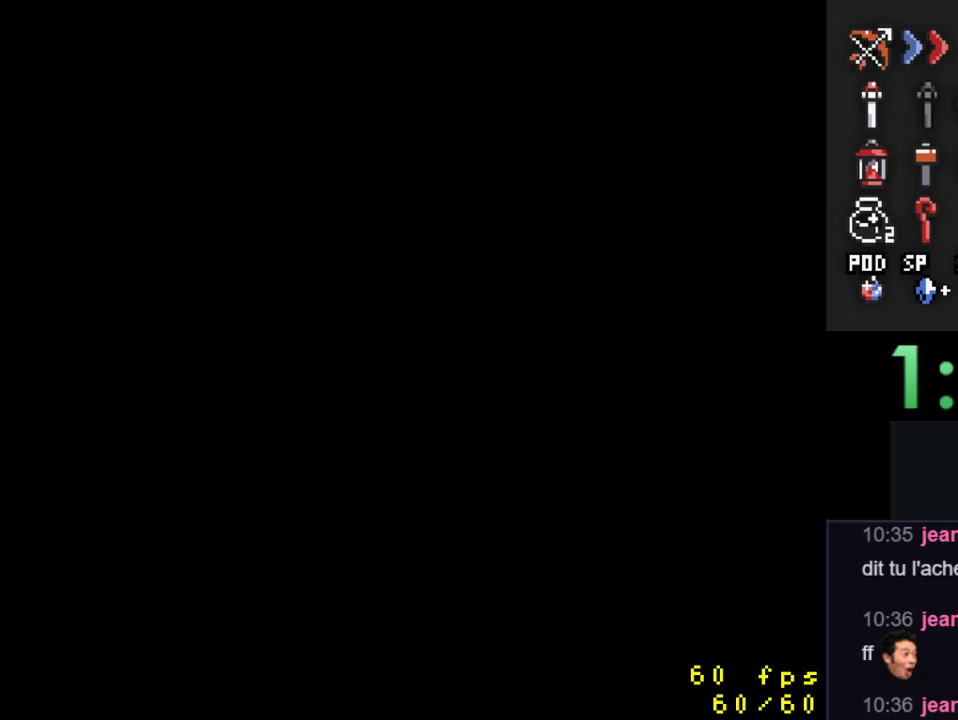
{"buttons": ["DPAD_UP"], "events": []}
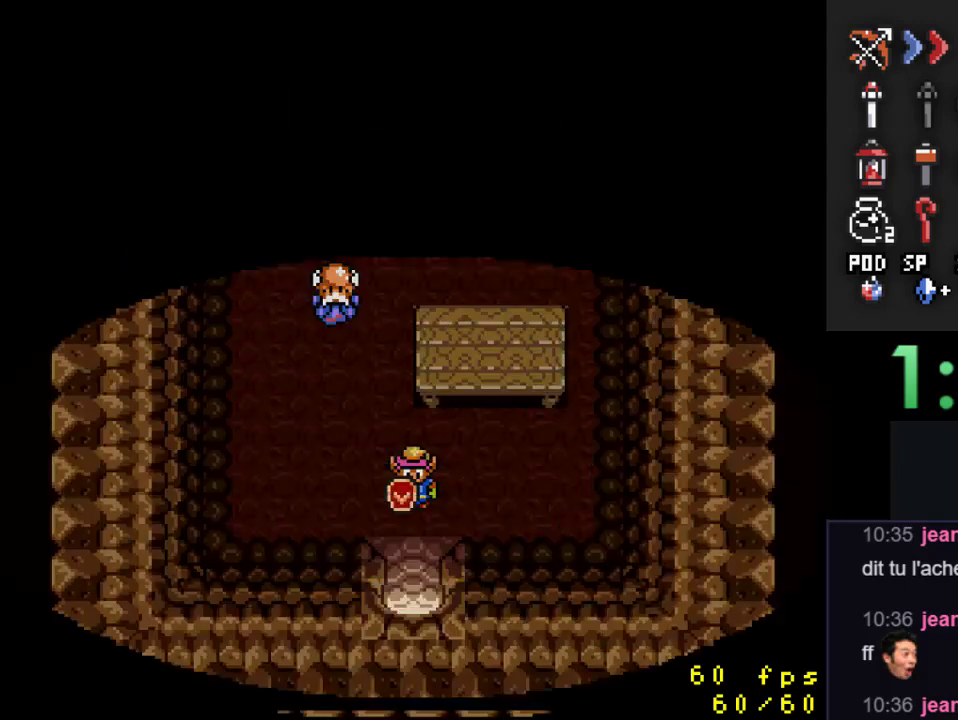
{"buttons": ["DPAD_UP", "DPAD_LEFT"], "events": [[233, "DPAD_LEFT", "down"], [233, "DPAD_UP", "up"], [267, "DPAD_LEFT", "up"], [300, "DPAD_DOWN", "down"], [367, "DPAD_DOWN", "up"], [367, "DPAD_LEFT", "down"], [400, "DPAD_UP", "down"]]}
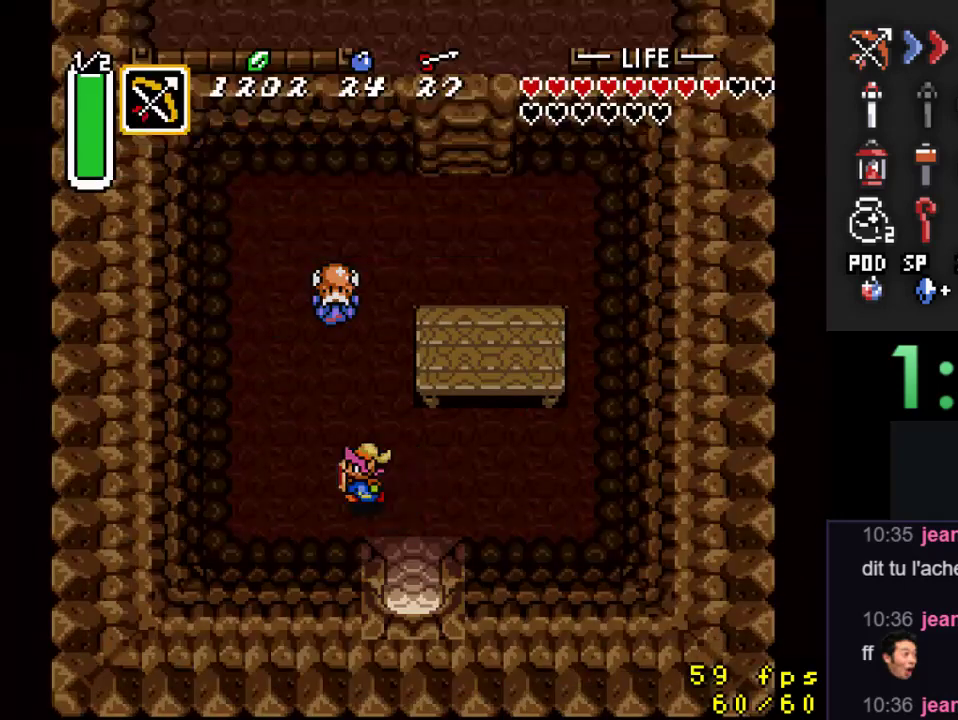
{"buttons": ["DPAD_UP"], "events": [[67, "DPAD_LEFT", "up"]]}
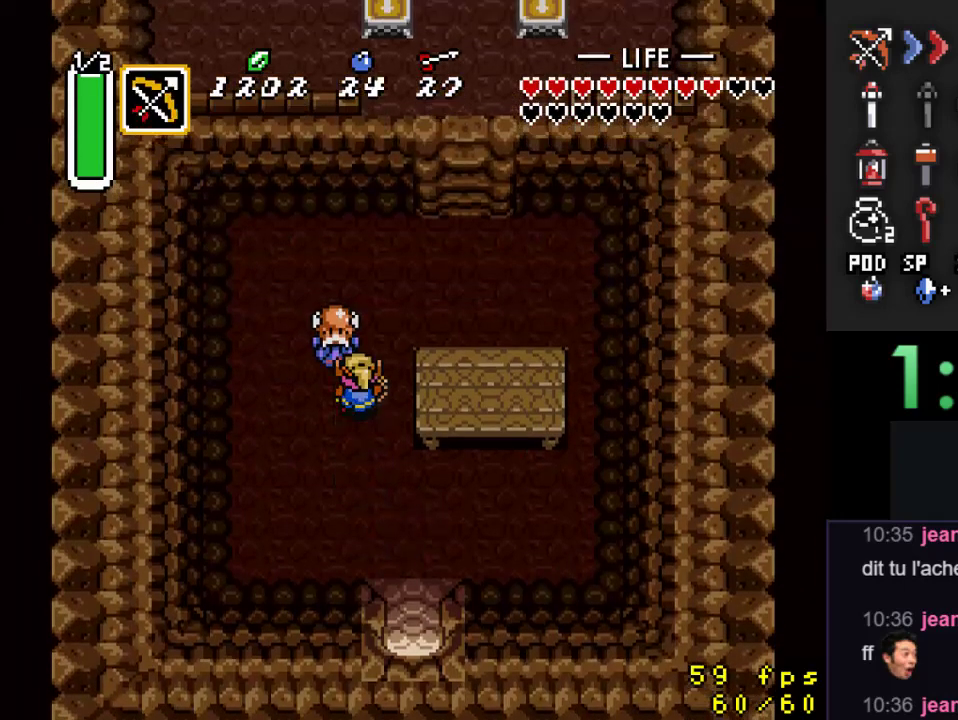
{"buttons": ["DPAD_DOWN"]}
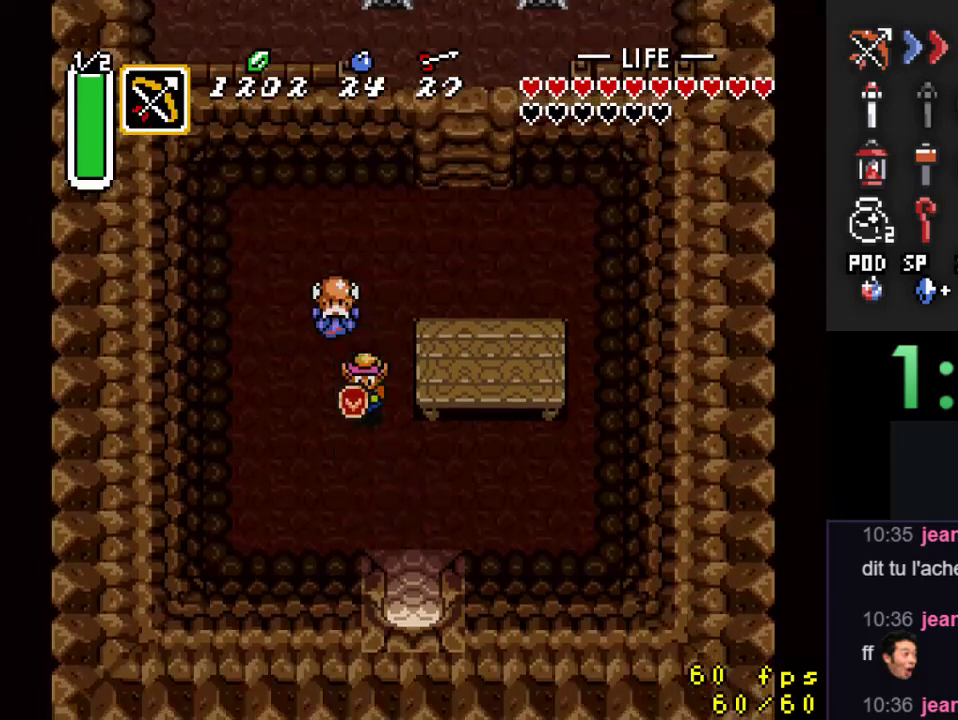
{"buttons": ["DPAD_DOWN"], "events": [[200, "DPAD_RIGHT", "down"], [500, "DPAD_RIGHT", "up"]]}
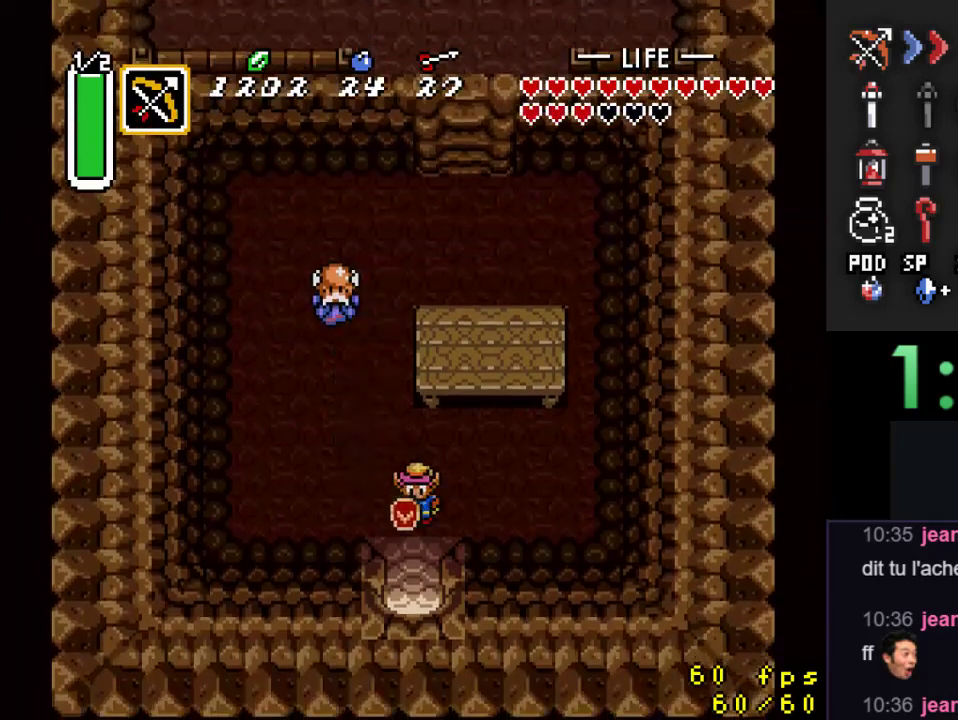
{"buttons": ["DPAD_DOWN"], "events": []}
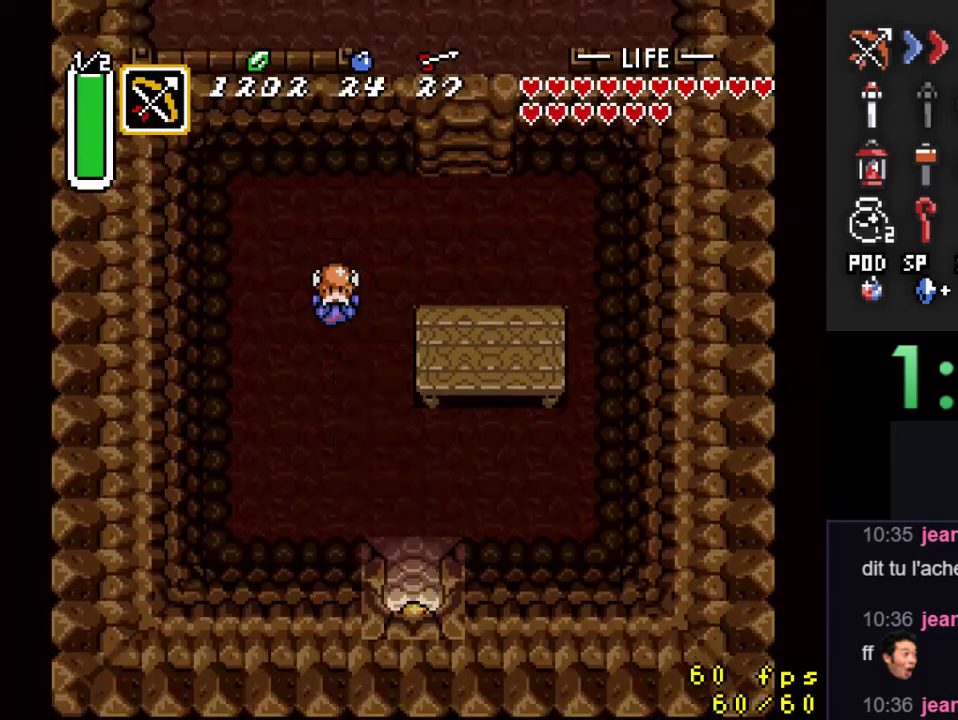
{"buttons": ["DPAD_DOWN"], "events": []}
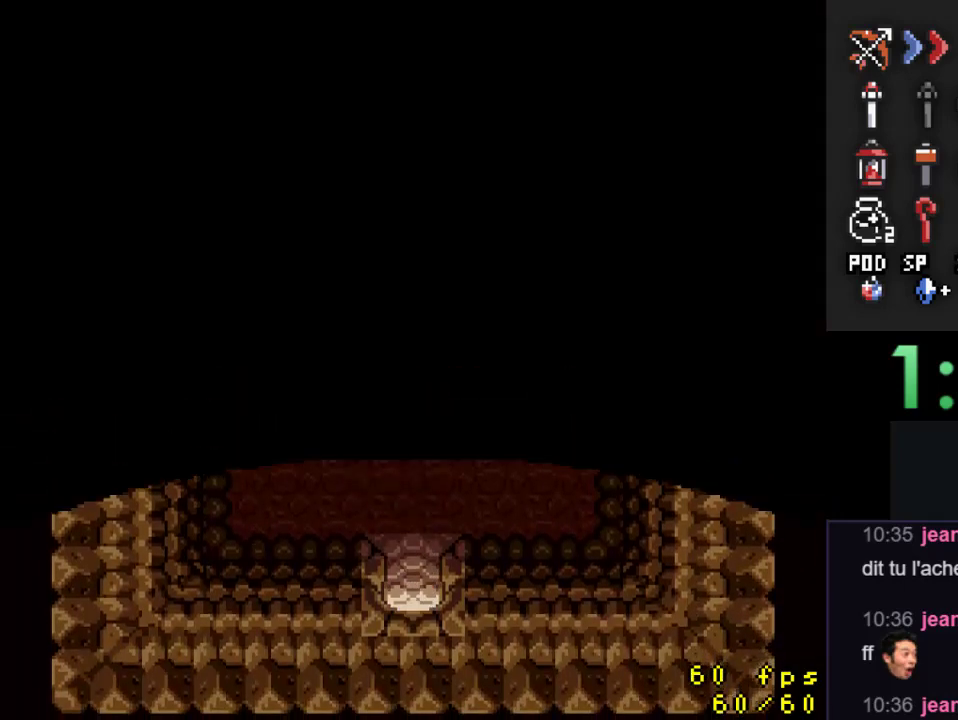
{"buttons": ["DPAD_DOWN"], "events": []}
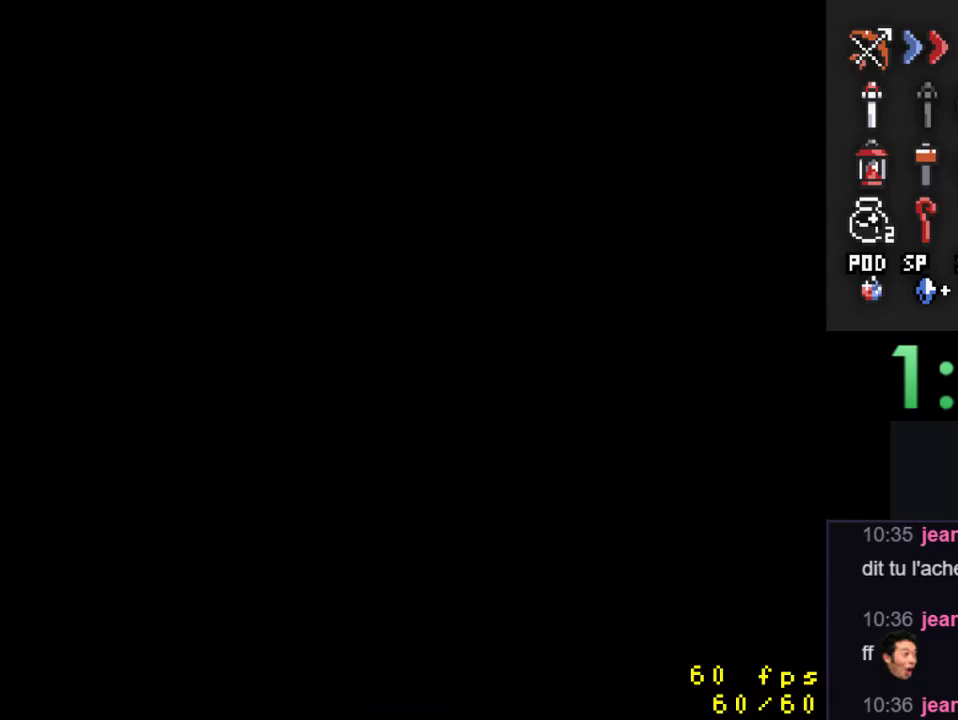
{"buttons": ["DPAD_DOWN"], "events": []}
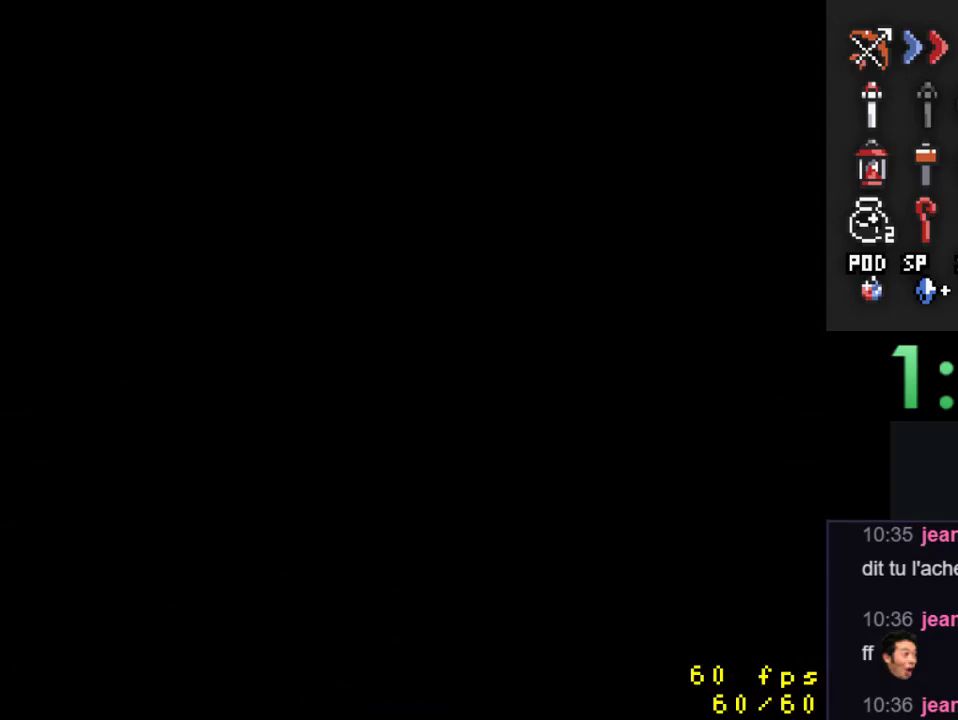
{"buttons": ["DPAD_DOWN"], "events": []}
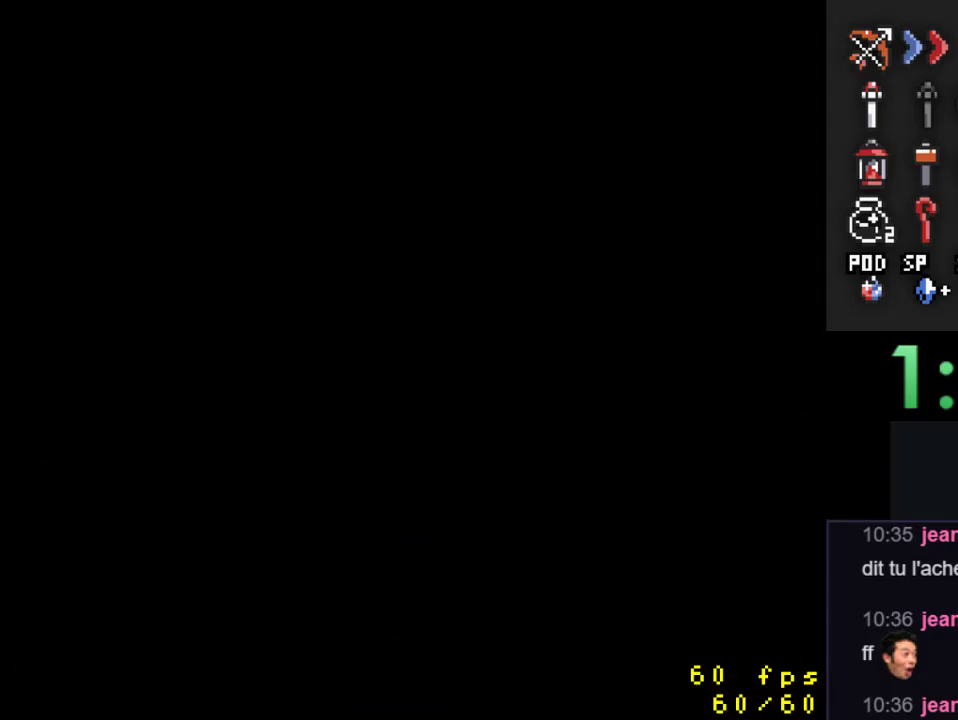
{"buttons": ["DPAD_DOWN"], "events": []}
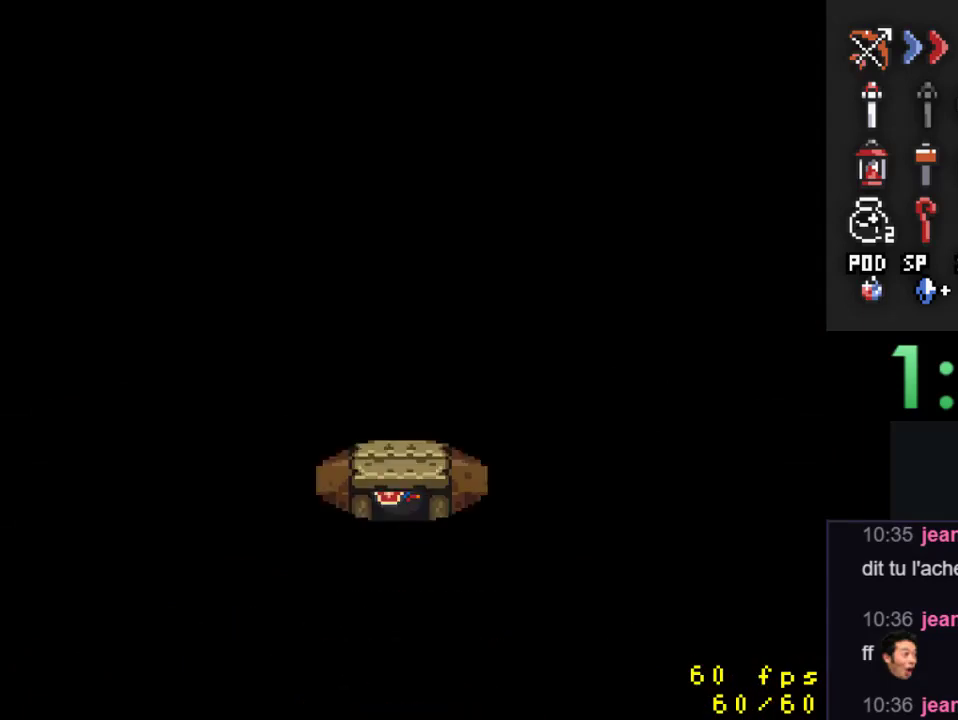
{"buttons": ["DPAD_DOWN"], "events": []}
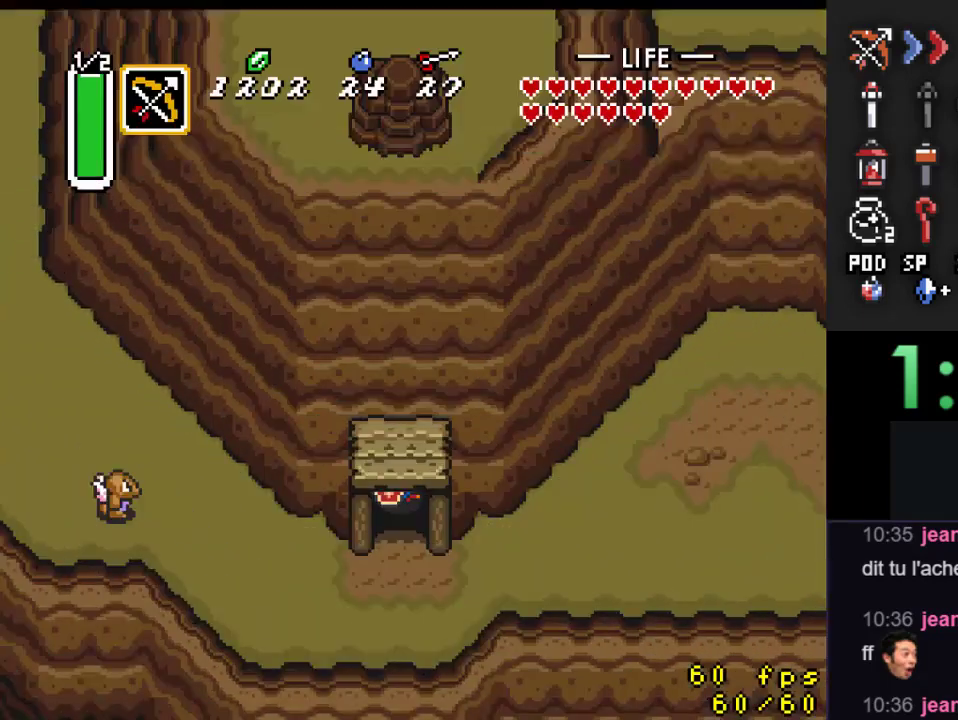
{"buttons": ["A", "DPAD_RIGHT"], "events": [[200, "DPAD_RIGHT", "down"], [333, "DPAD_DOWN", "up"], [467, "A", "down"]]}
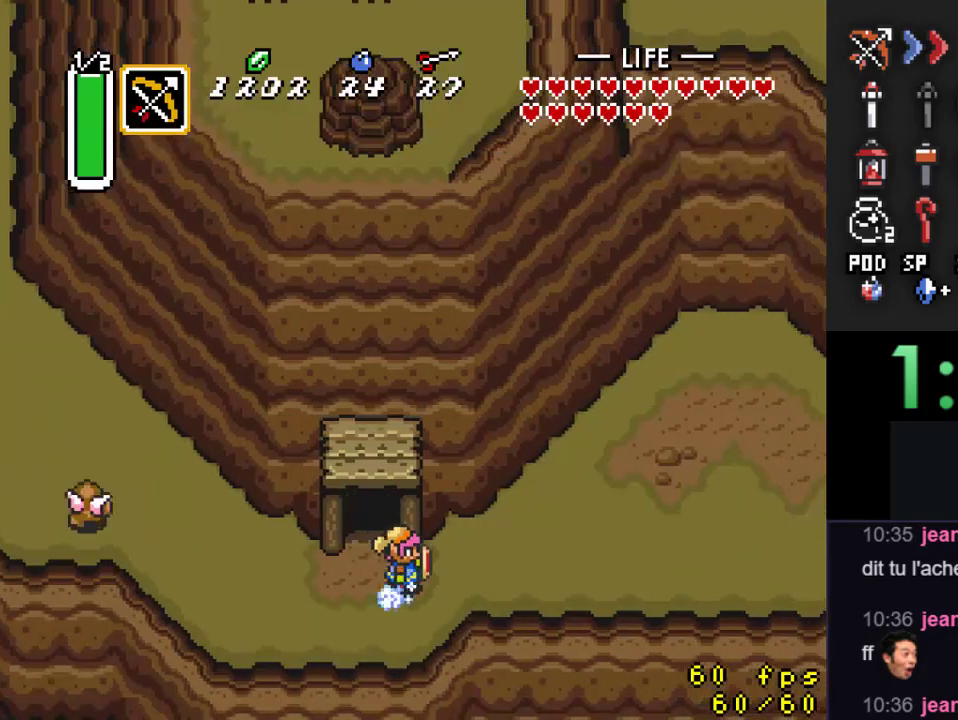
{"buttons": ["A"], "events": [[33, "DPAD_RIGHT", "up"]]}
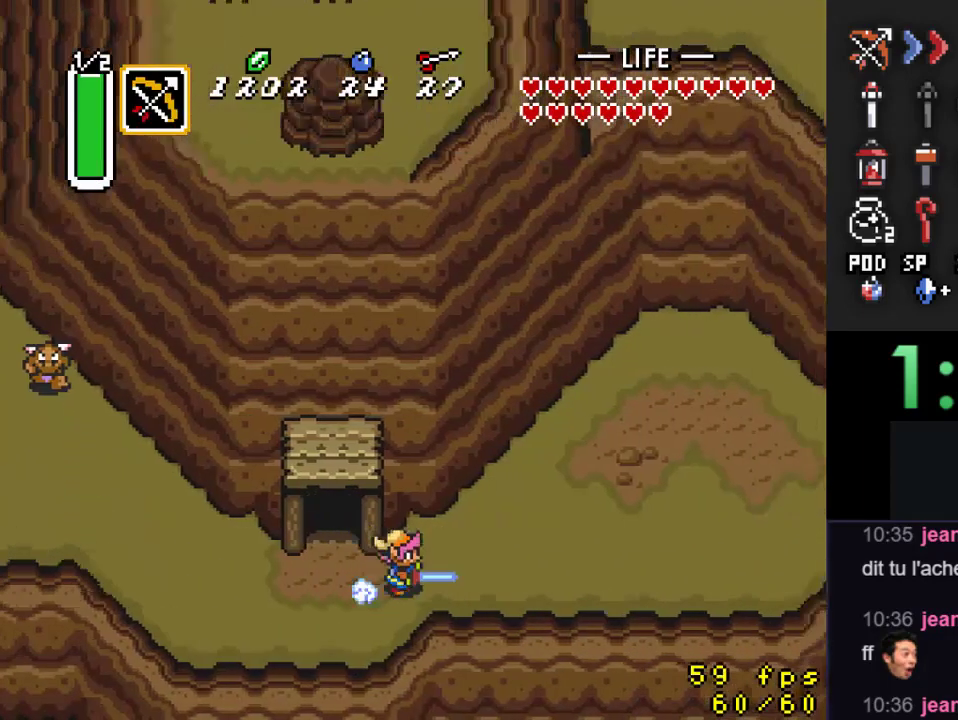
{"buttons": [], "events": [[100, "A", "up"]]}
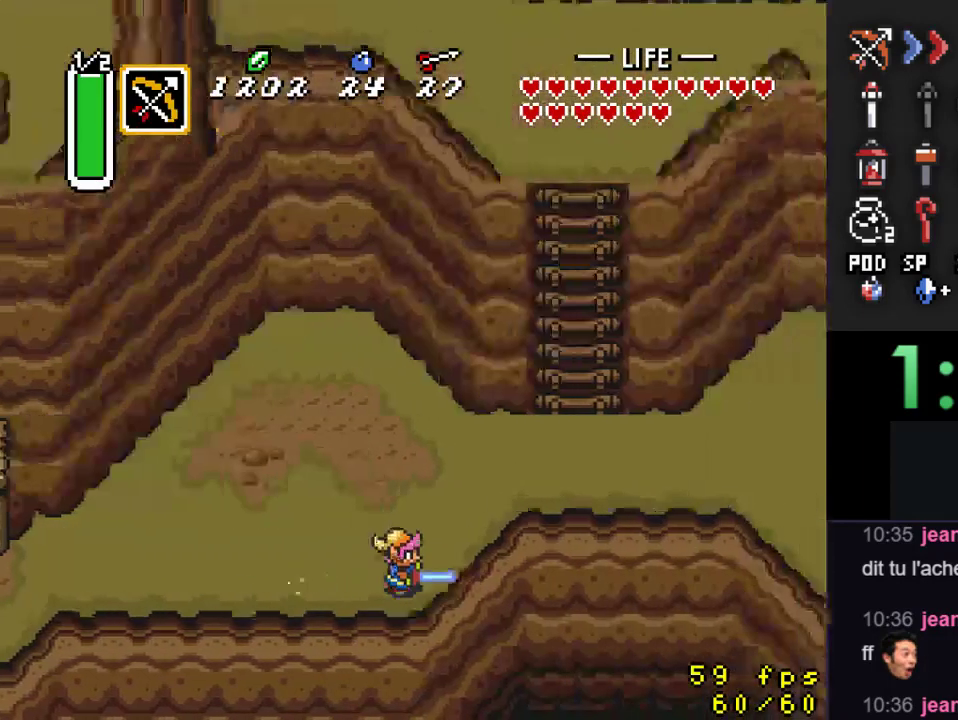
{"buttons": ["DPAD_UP"], "events": [[300, "DPAD_RIGHT", "down"], [300, "DPAD_UP", "down"], [467, "DPAD_RIGHT", "up"]]}
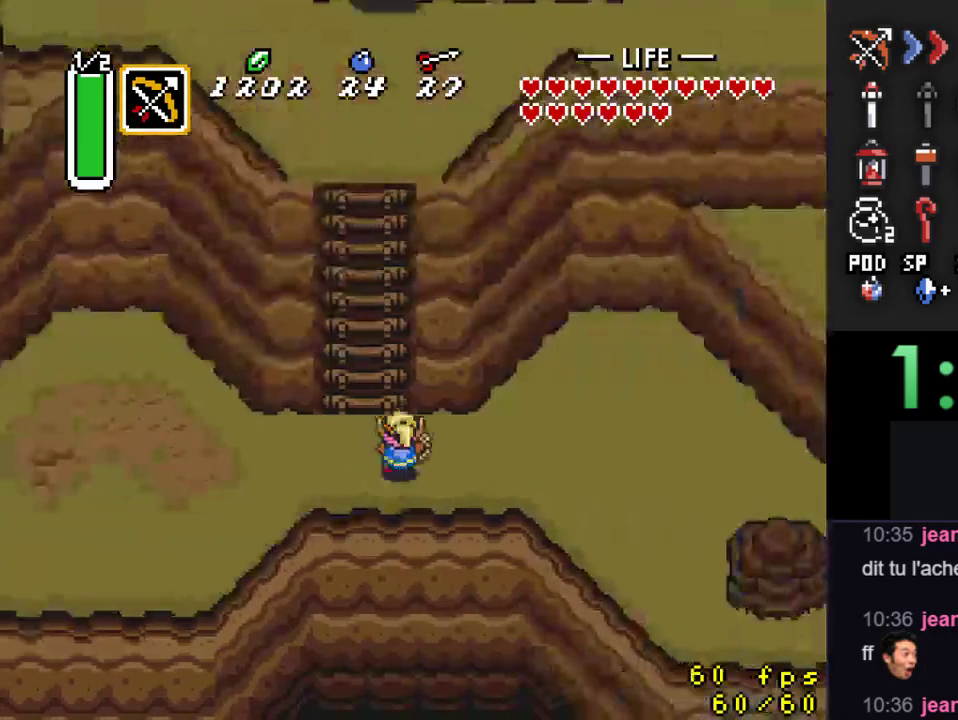
{"buttons": ["B", "DPAD_UP"], "events": [[100, "DPAD_LEFT", "down"], [233, "DPAD_LEFT", "up"], [367, "B", "down"]]}
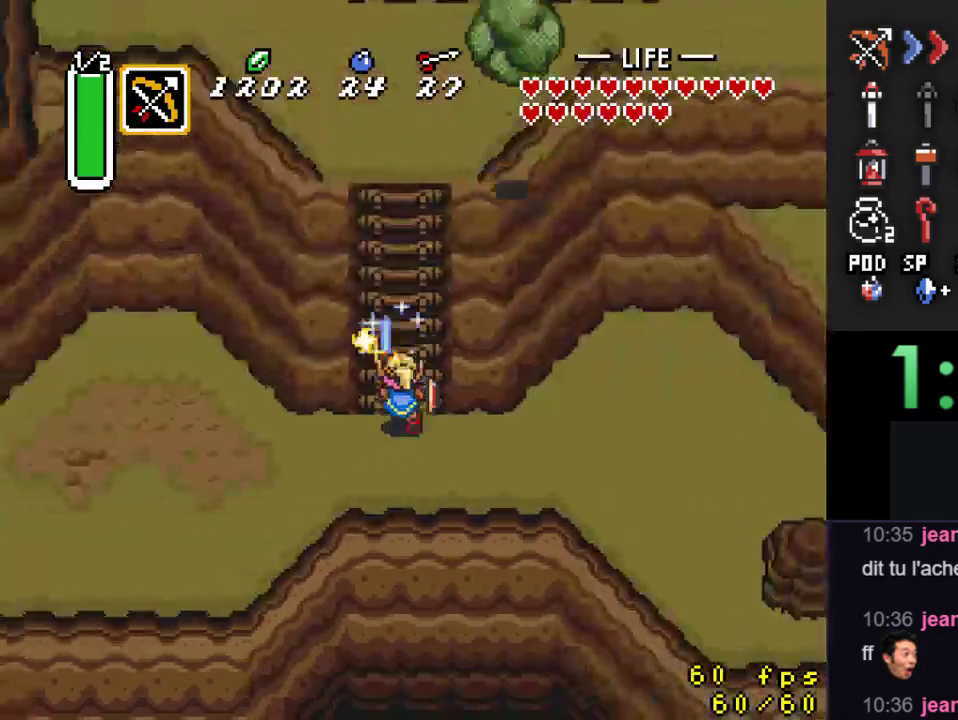
{"buttons": ["B", "DPAD_UP"], "events": []}
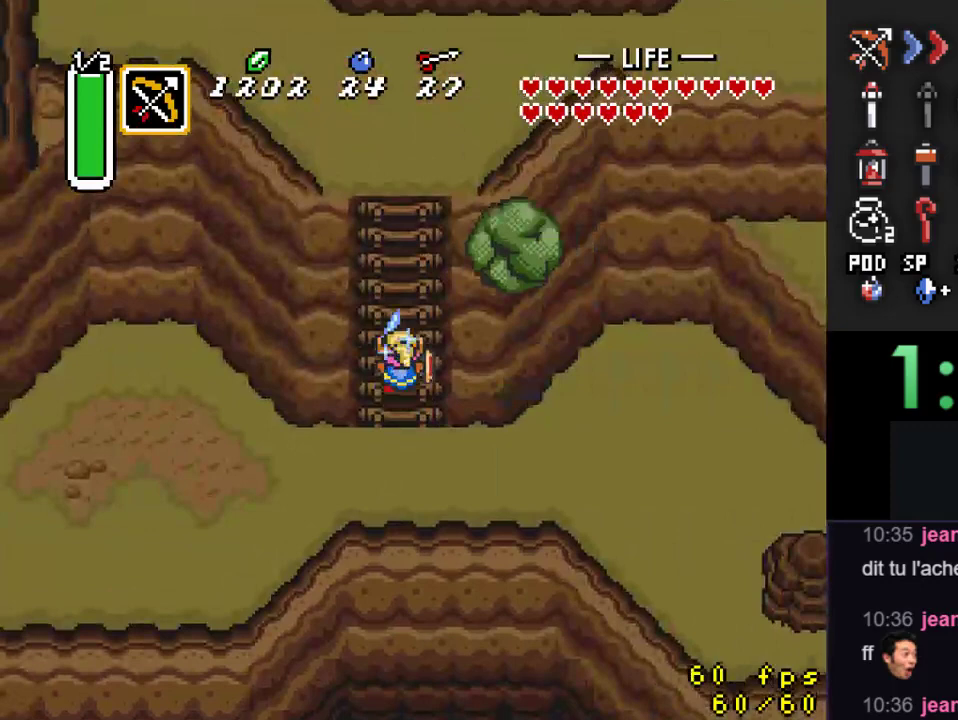
{"buttons": ["B", "DPAD_UP"], "events": []}
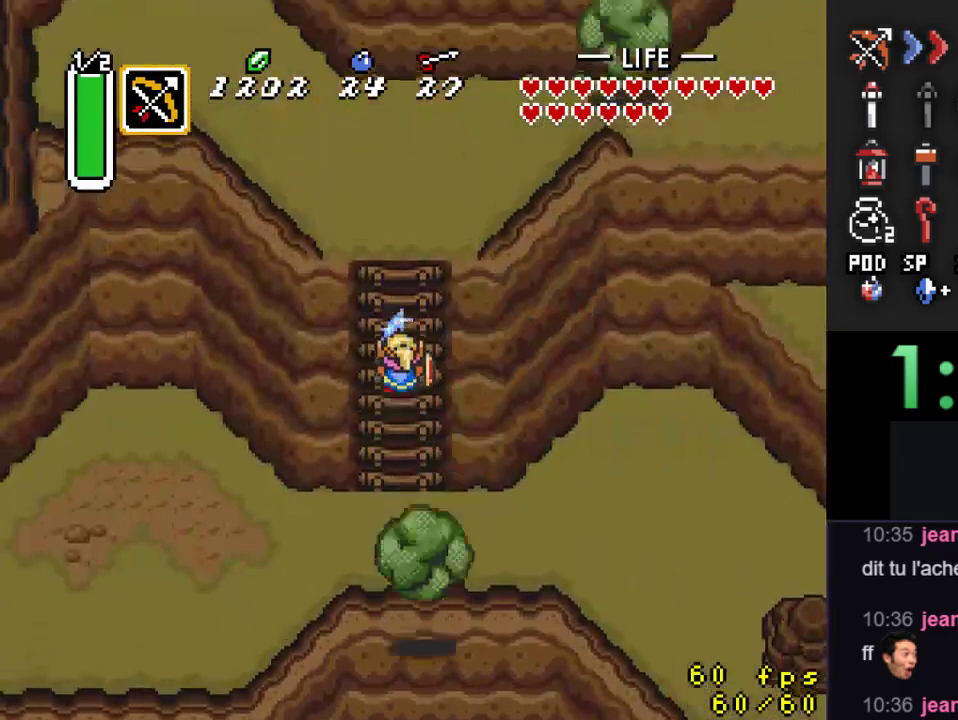
{"buttons": ["A", "DPAD_UP"], "events": [[400, "A", "down"], [500, "B", "up"]]}
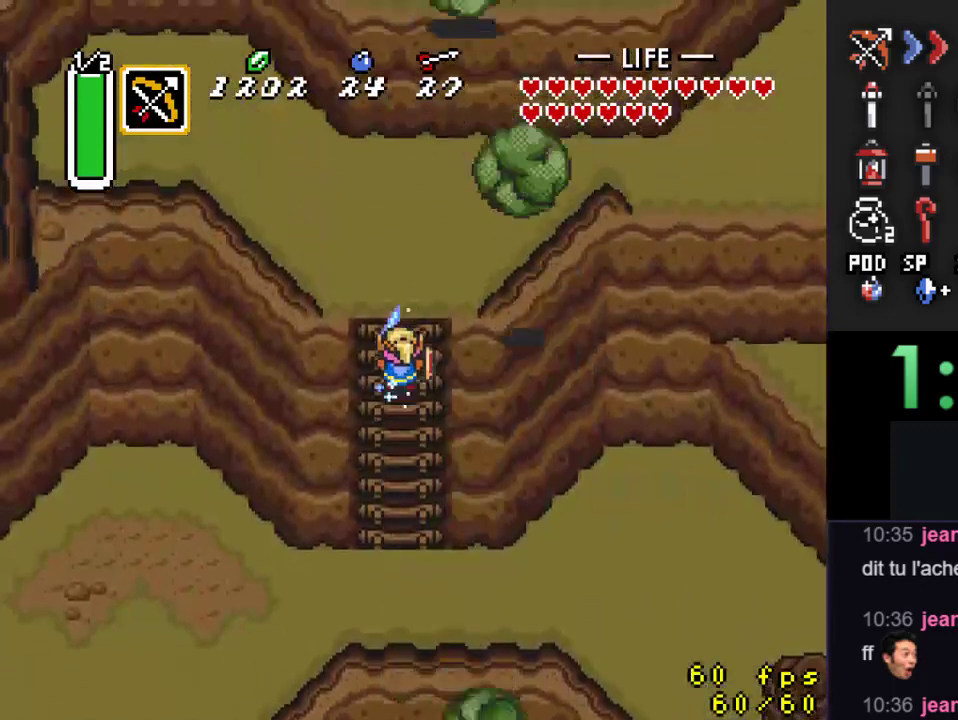
{"buttons": ["DPAD_UP"], "events": [[33, "A", "up"]]}
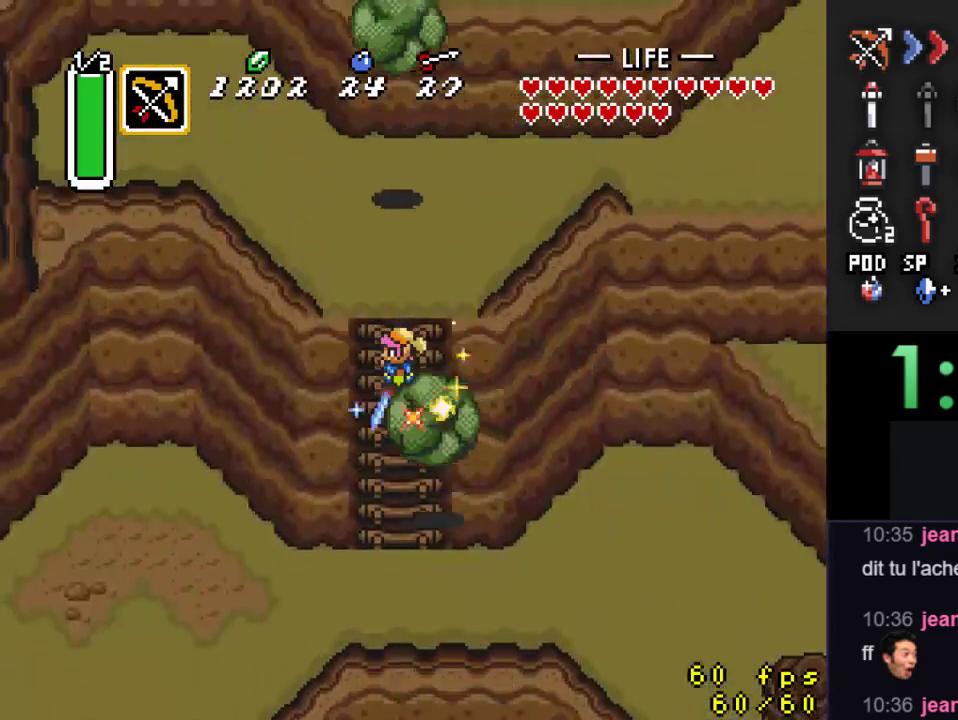
{"buttons": ["DPAD_UP"], "events": []}
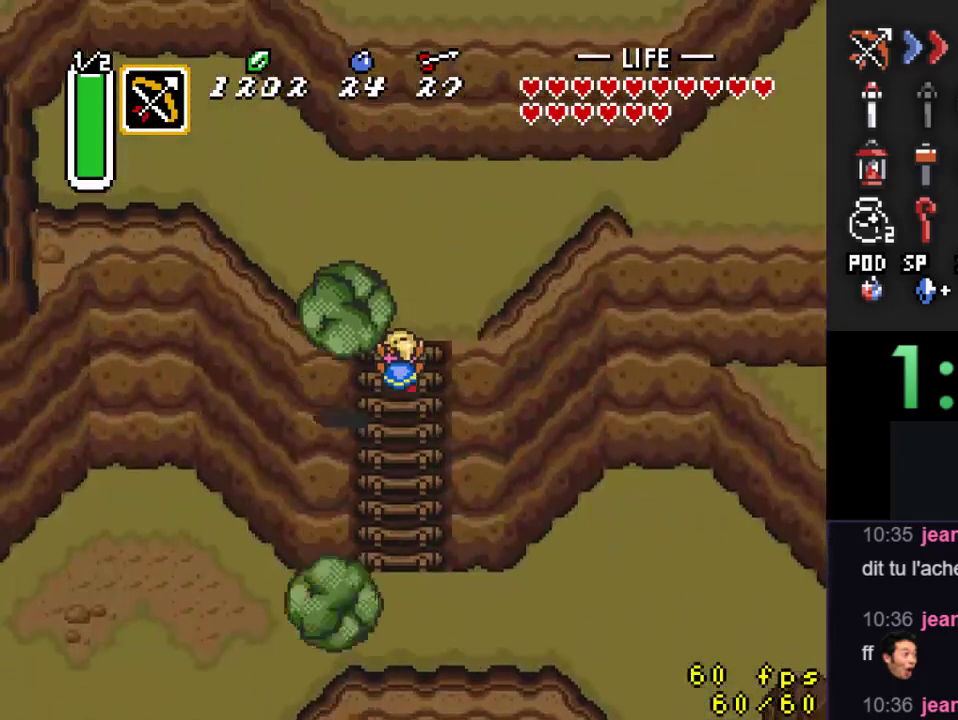
{"buttons": ["DPAD_UP"], "events": []}
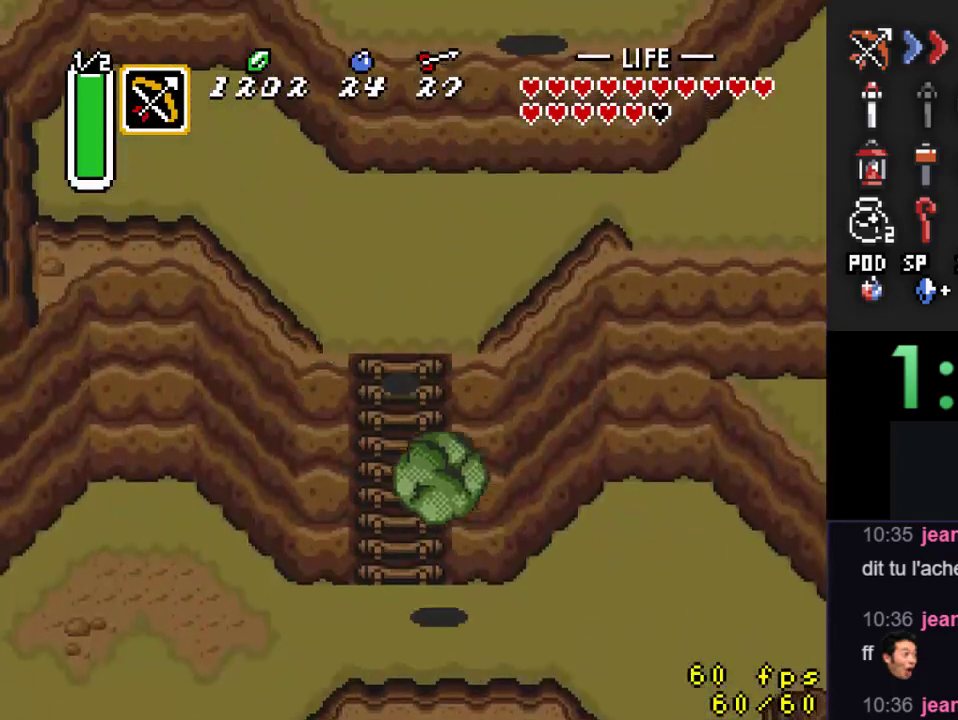
{"buttons": ["DPAD_RIGHT"], "events": [[133, "DPAD_RIGHT", "down"], [500, "DPAD_UP", "up"]]}